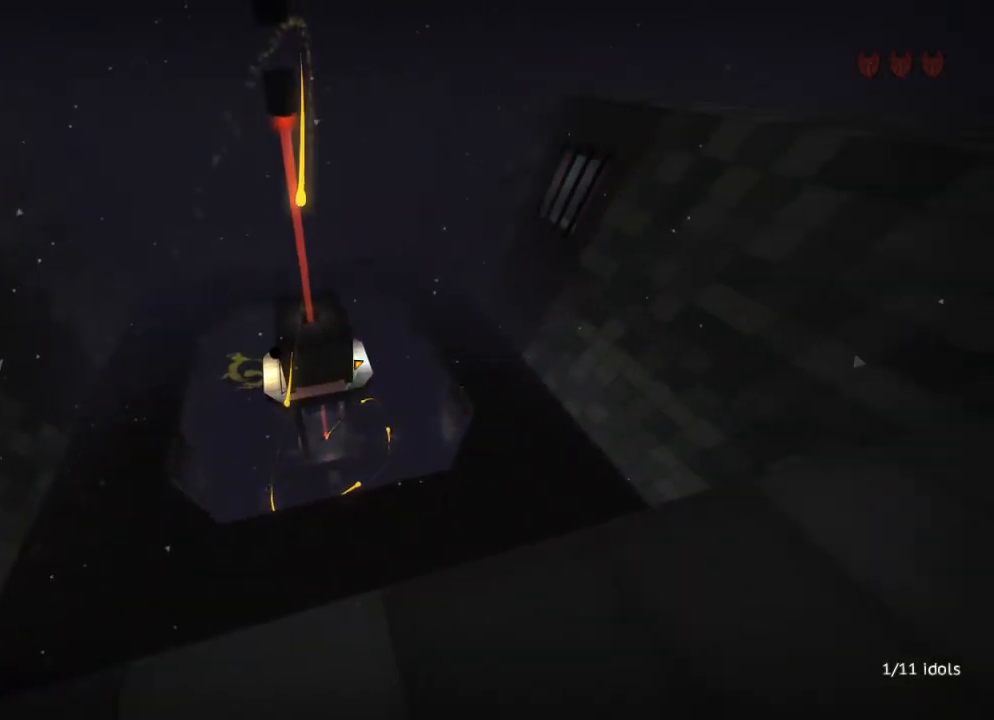
Gameplay with keyboard and mouse; each line is a JSON object with the keys and mouse buttons held at the frame after it. "events" lists presses ("down") and releases ("up") of "a", "alt", "ctrl", "d", "e", "escape", "ql", "qs", "s", "shift", "space", "tab", "w", "mouse_left" and "mouse_right" between this image and that frame as [ms after this image, input, new state], when the widget could be followed in between. "mouse_left", "mouse_right" = the "left", "right" buttons of the "mouse" list. No other keys are recorded. Mouse movement is not recorded. Key names are as the overlay labels them; some are game actions (e.g. jump) rather than physical keys.
{"keys": [], "mouse": [], "events": [[83, "mouse_left", "down"], [217, "mouse_left", "up"]]}
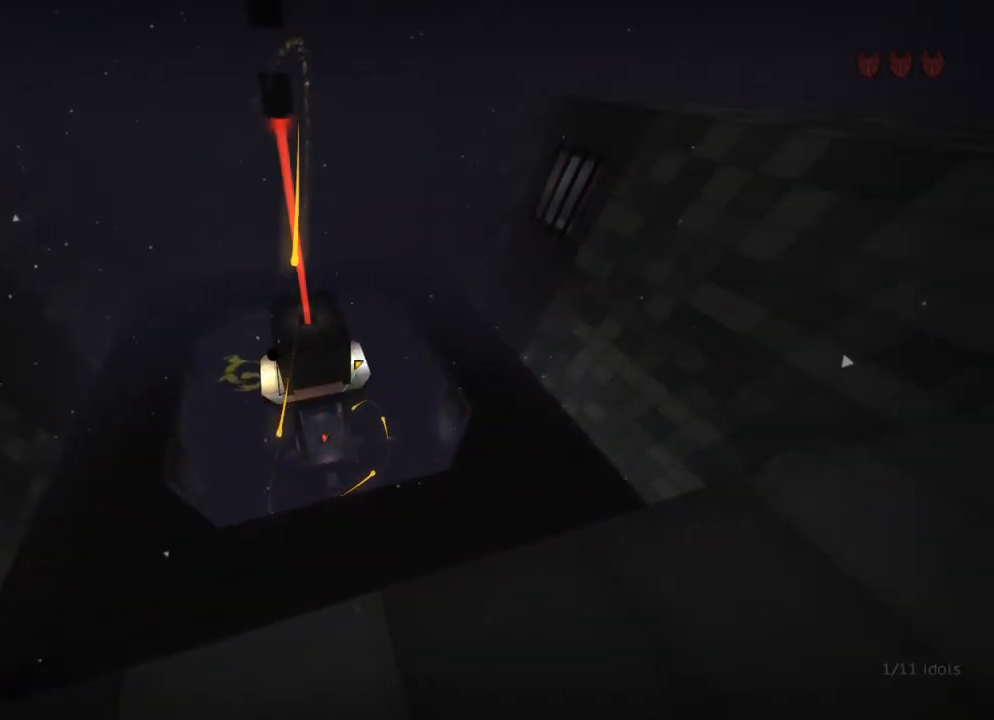
{"keys": [], "mouse": [], "events": []}
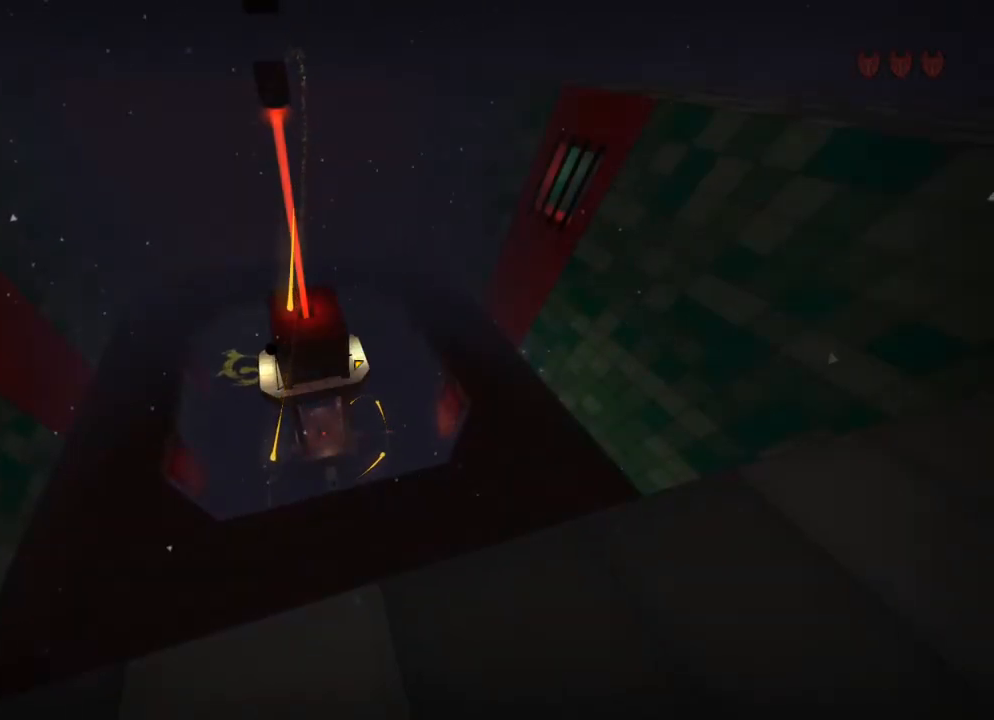
{"keys": [], "mouse": [], "events": [[17, "e", "down"], [117, "e", "up"]]}
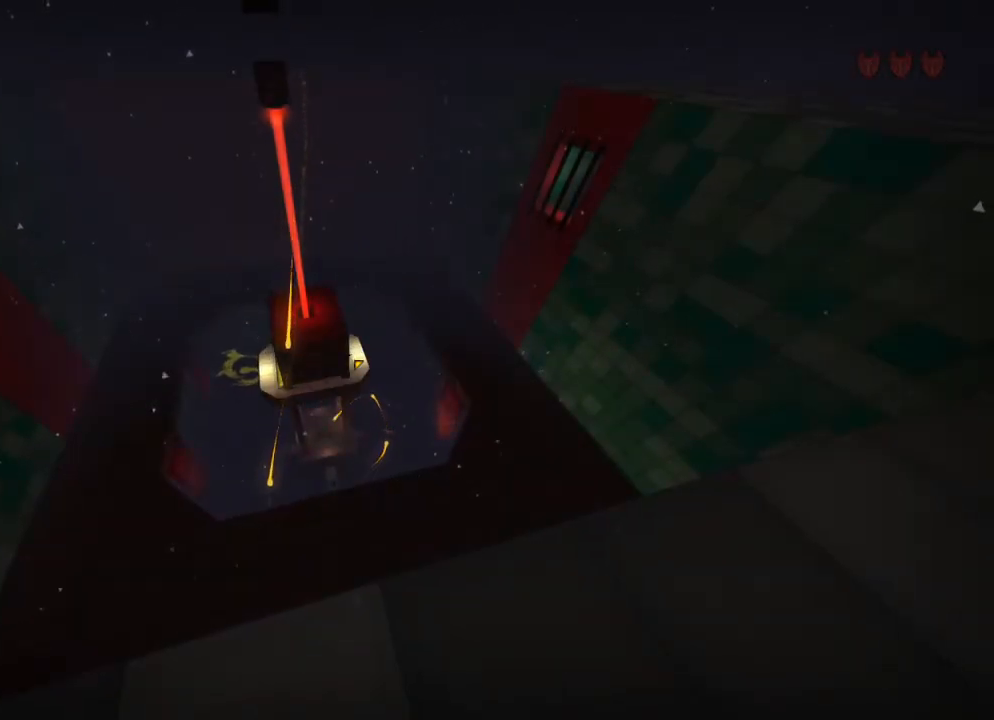
{"keys": ["d"], "mouse": [], "events": [[17, "d", "down"], [283, "s", "down"], [417, "s", "up"]]}
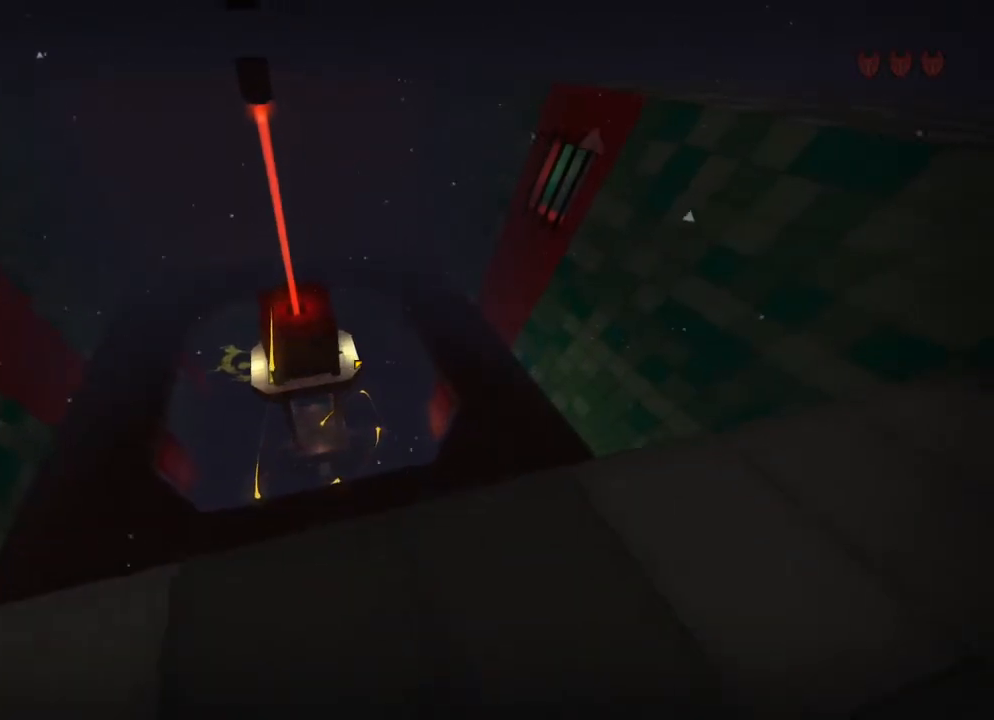
{"keys": ["shift", "w"], "mouse": [], "events": [[250, "w", "down"], [317, "d", "up"], [350, "shift", "down"]]}
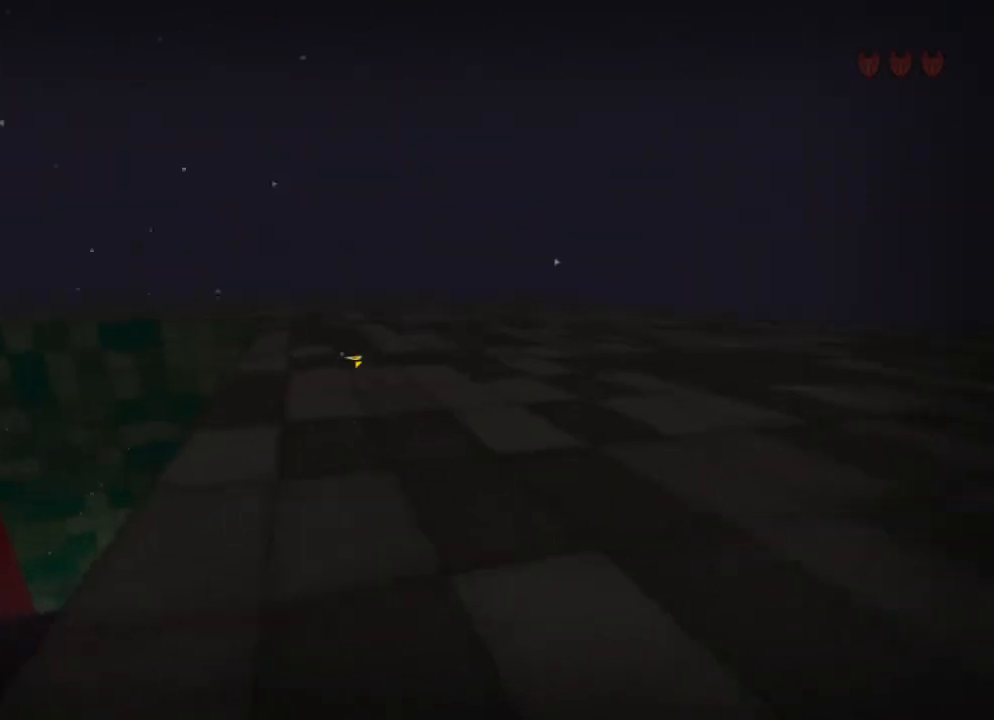
{"keys": ["shift", "w"], "mouse": [], "events": []}
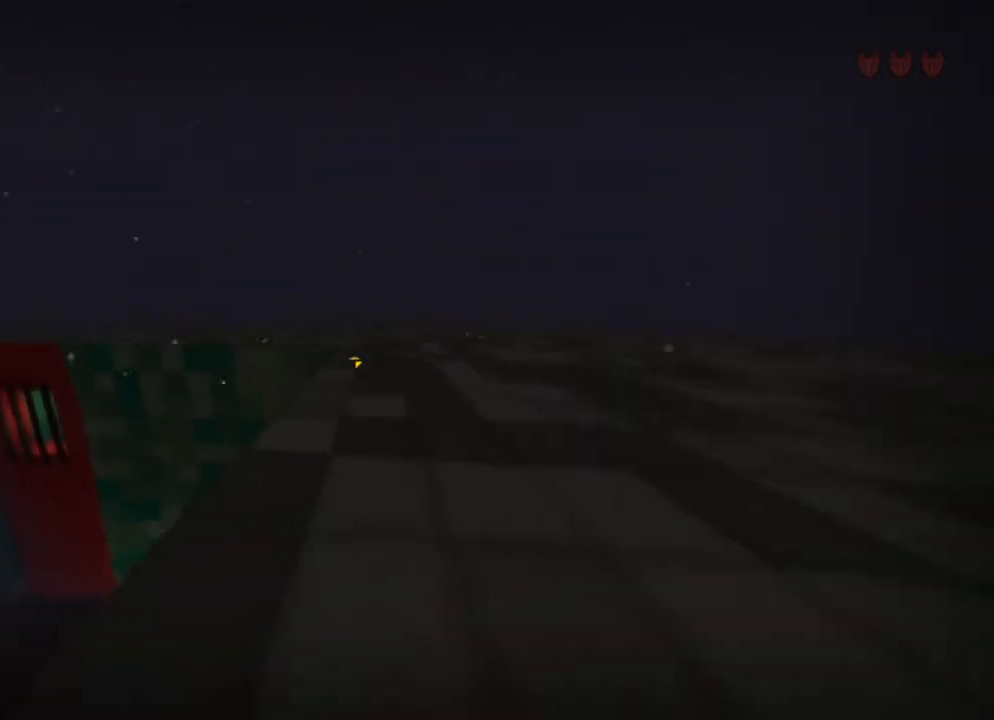
{"keys": ["shift", "w"], "mouse": [], "events": []}
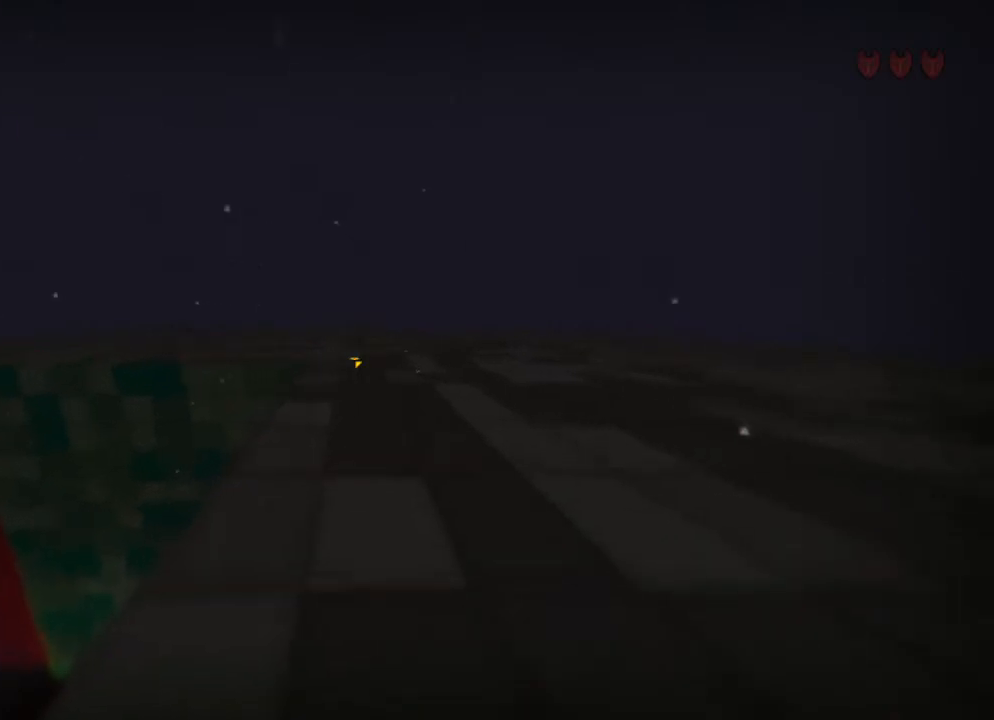
{"keys": ["shift", "w"], "mouse": [], "events": []}
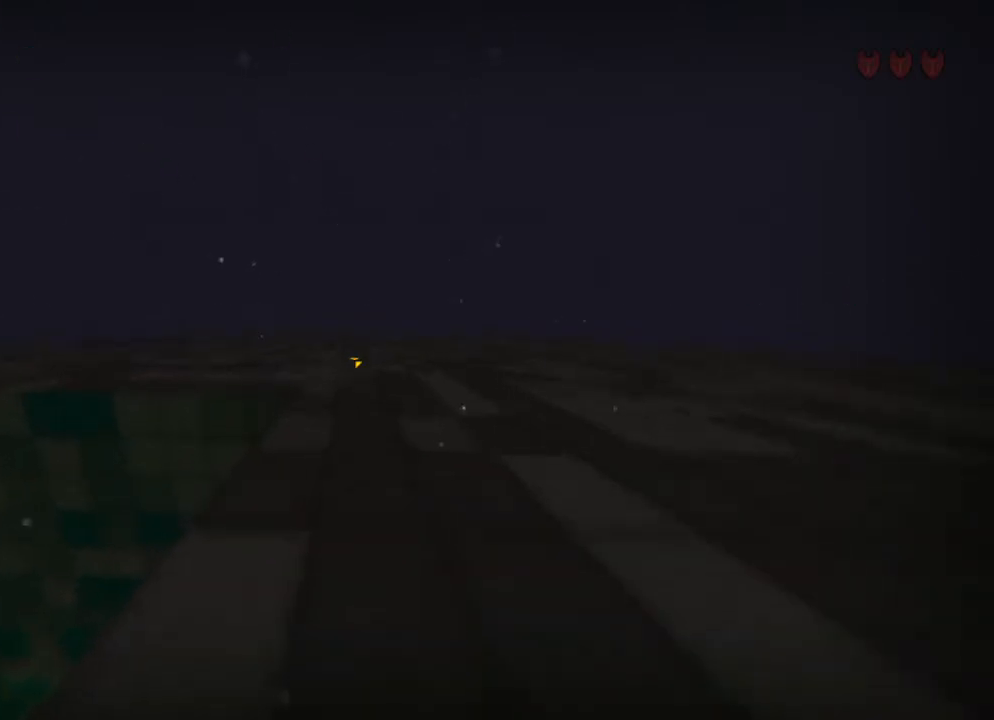
{"keys": ["shift", "w"], "mouse": [], "events": []}
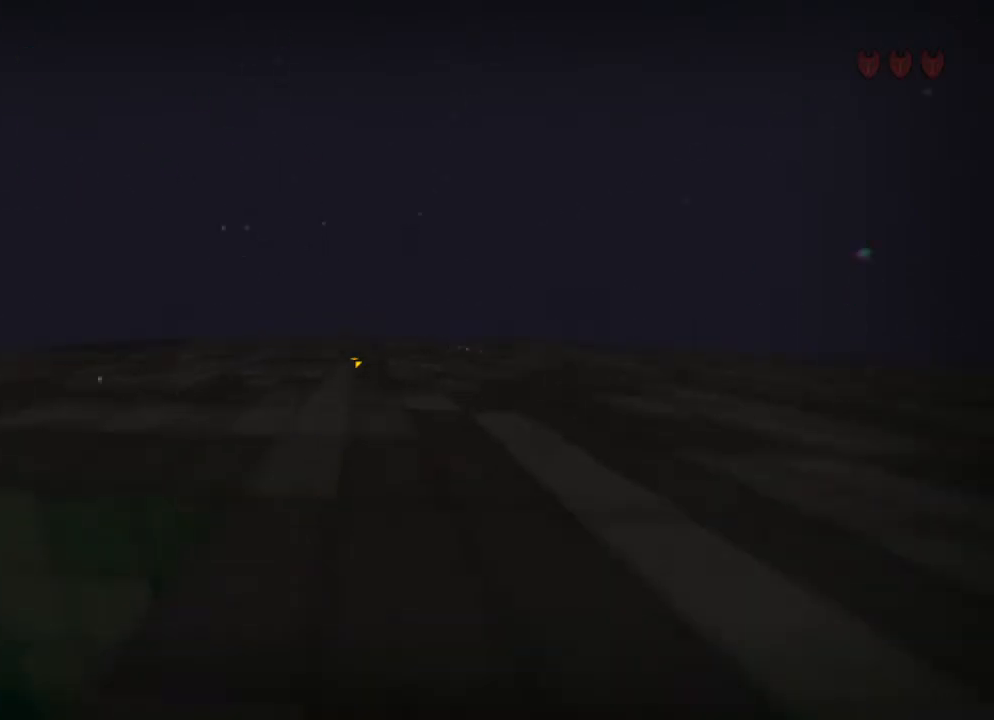
{"keys": ["shift", "w"], "mouse": [], "events": []}
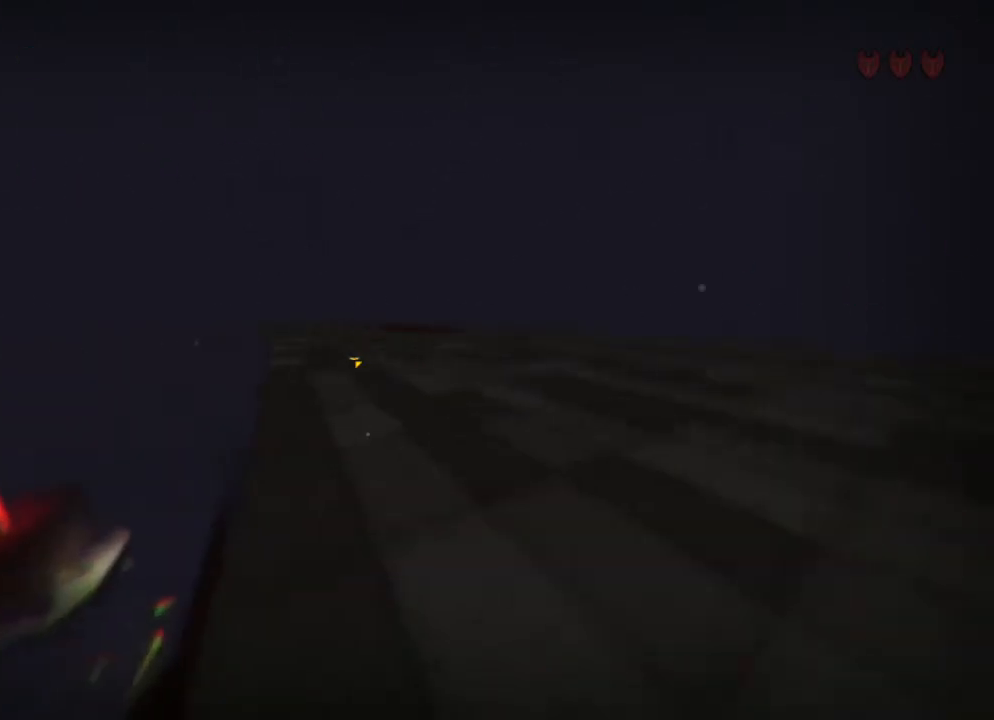
{"keys": ["shift", "w"], "mouse": [], "events": []}
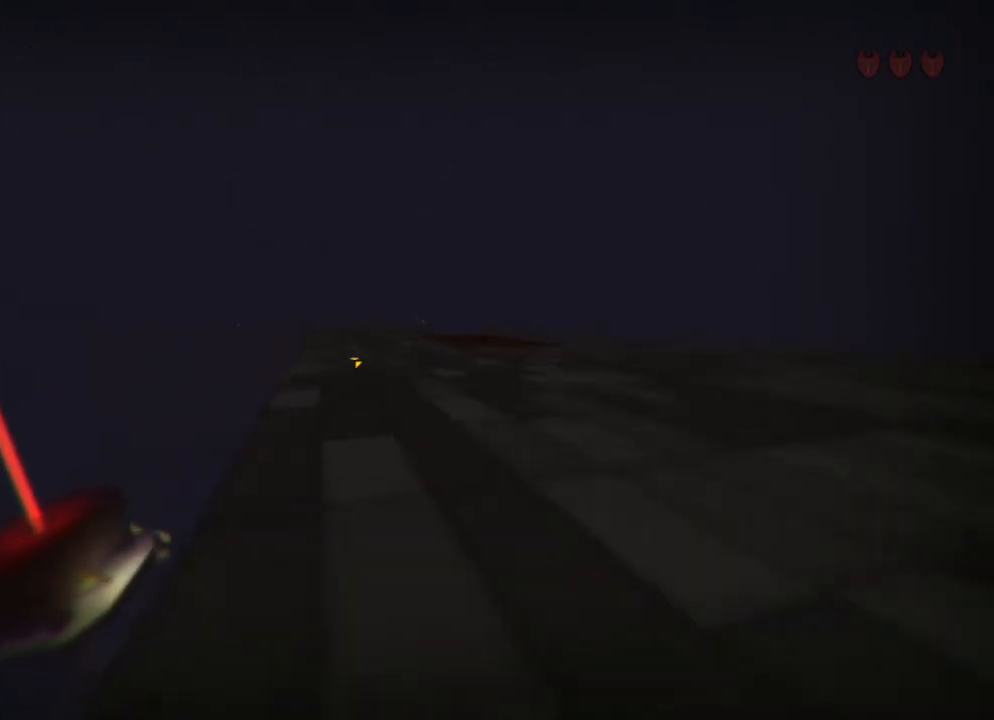
{"keys": ["shift", "w"], "mouse": [], "events": []}
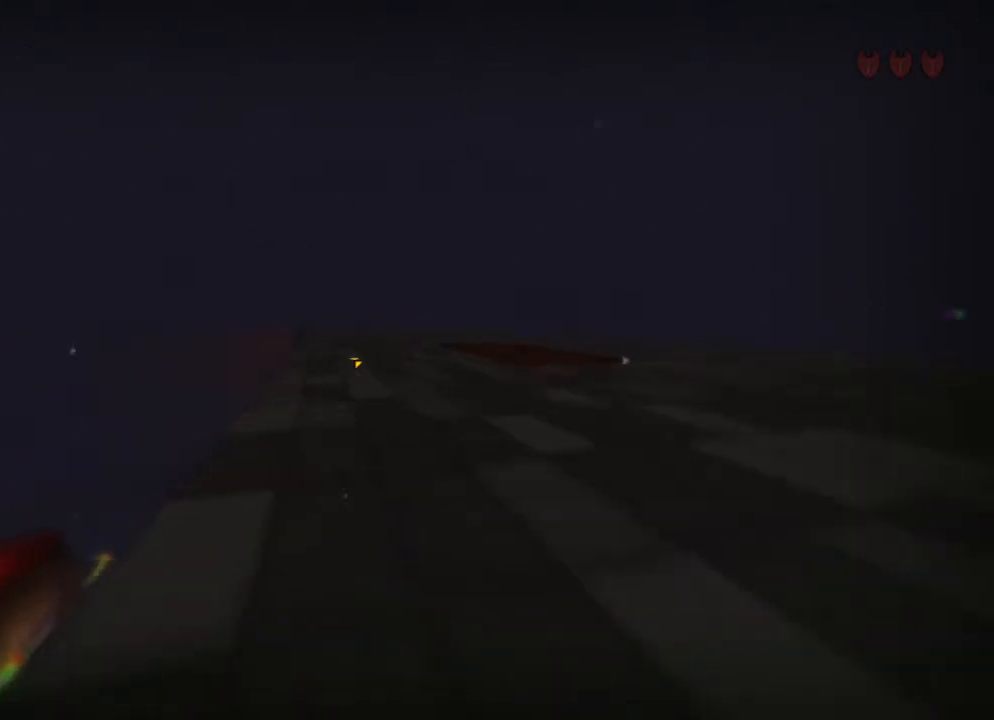
{"keys": ["shift", "w"], "mouse": [], "events": []}
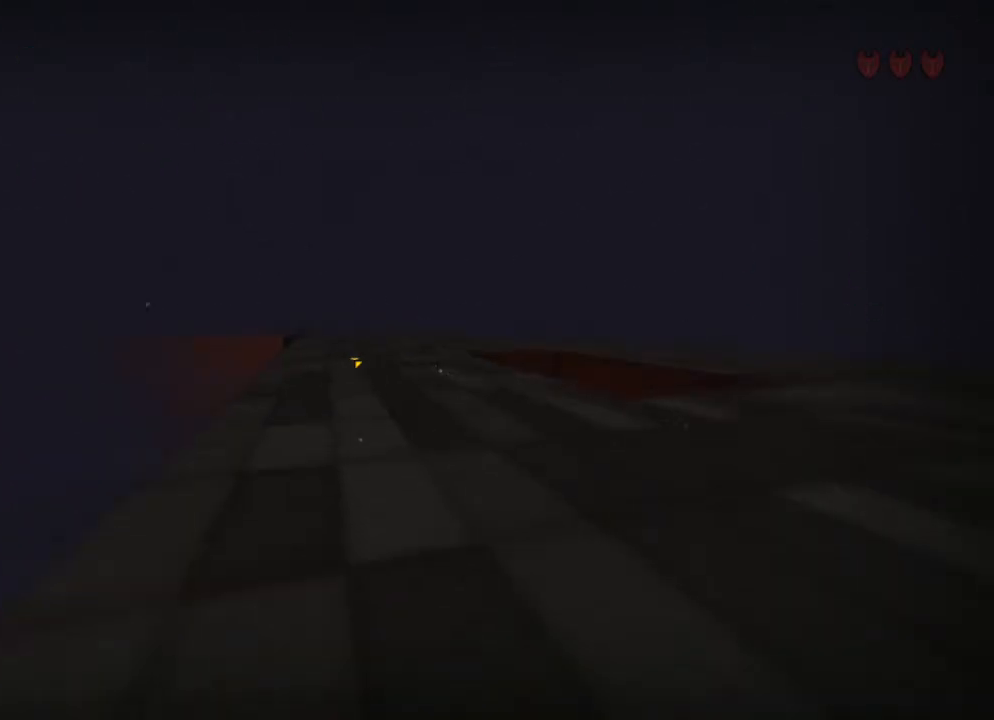
{"keys": ["shift", "w"], "mouse": [], "events": []}
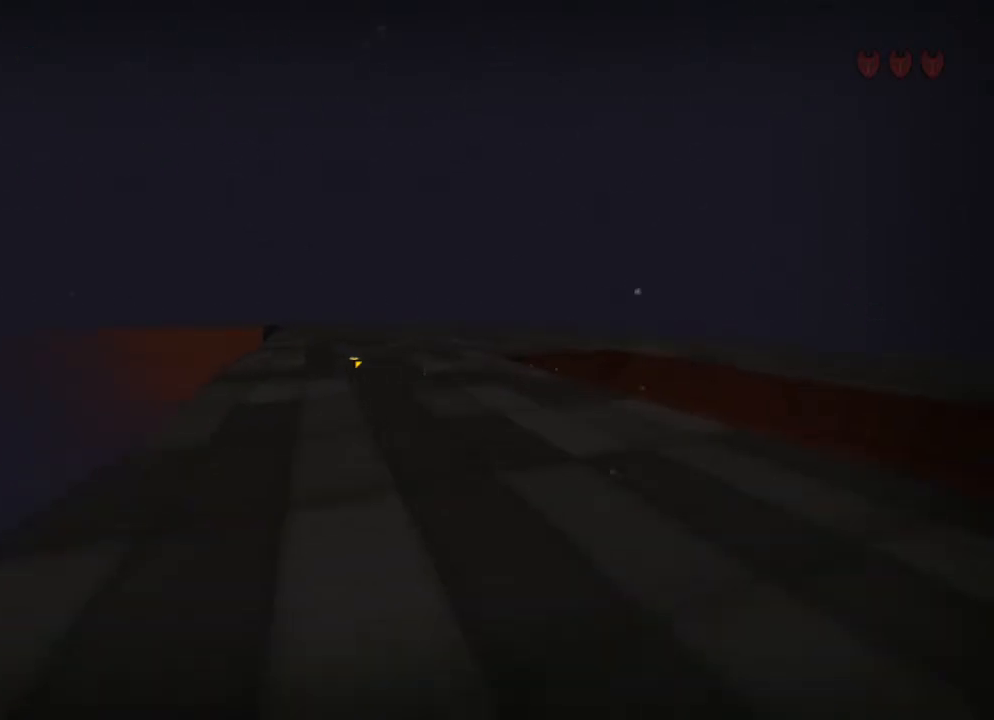
{"keys": ["shift", "w"], "mouse": [], "events": []}
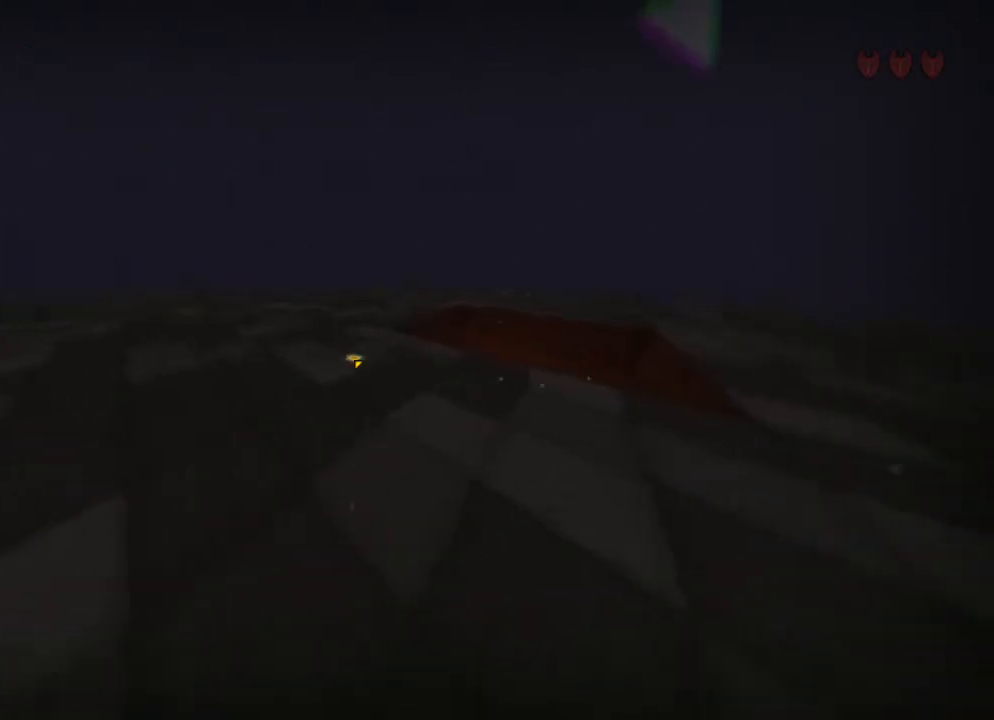
{"keys": ["shift", "w"], "mouse": [], "events": []}
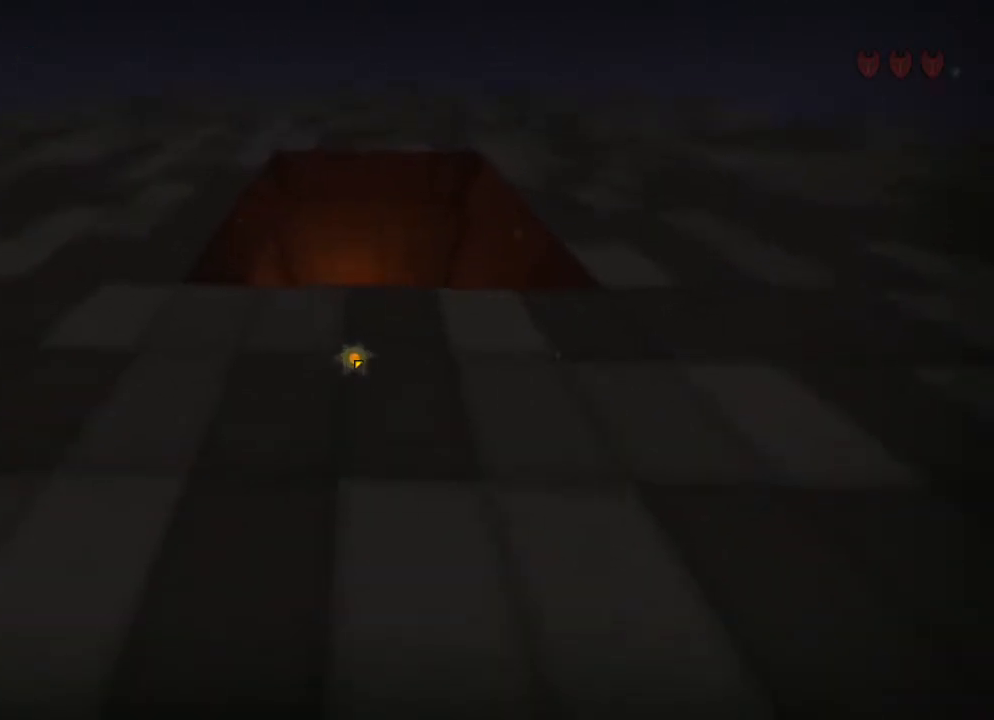
{"keys": [], "mouse": [], "events": [[83, "shift", "up"], [117, "w", "up"]]}
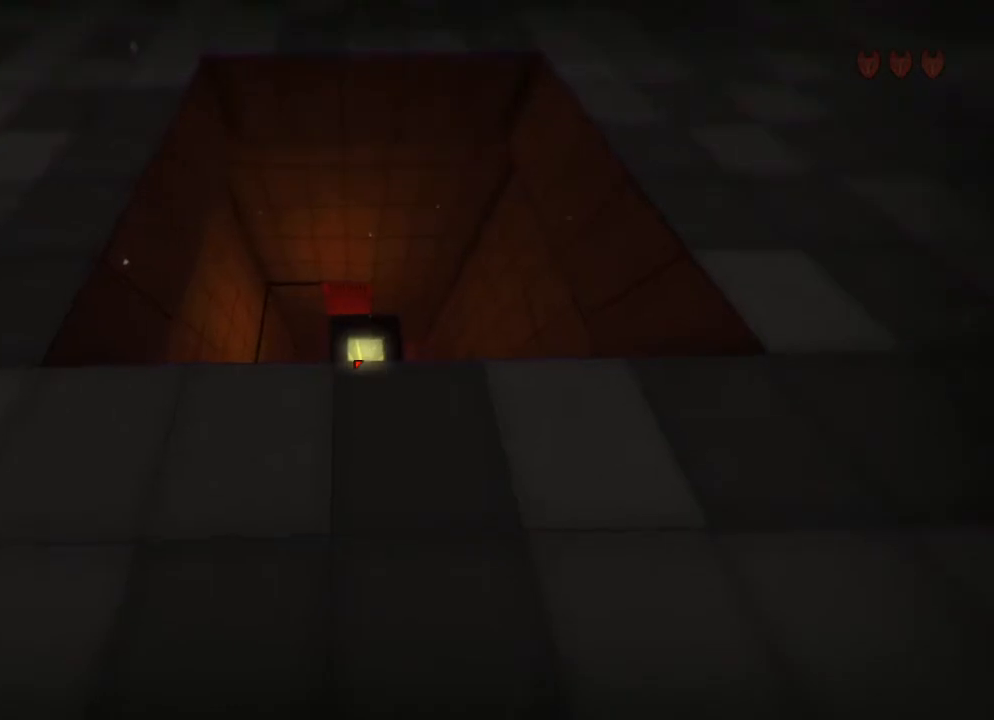
{"keys": [], "mouse": [], "events": [[250, "w", "down"], [450, "w", "up"]]}
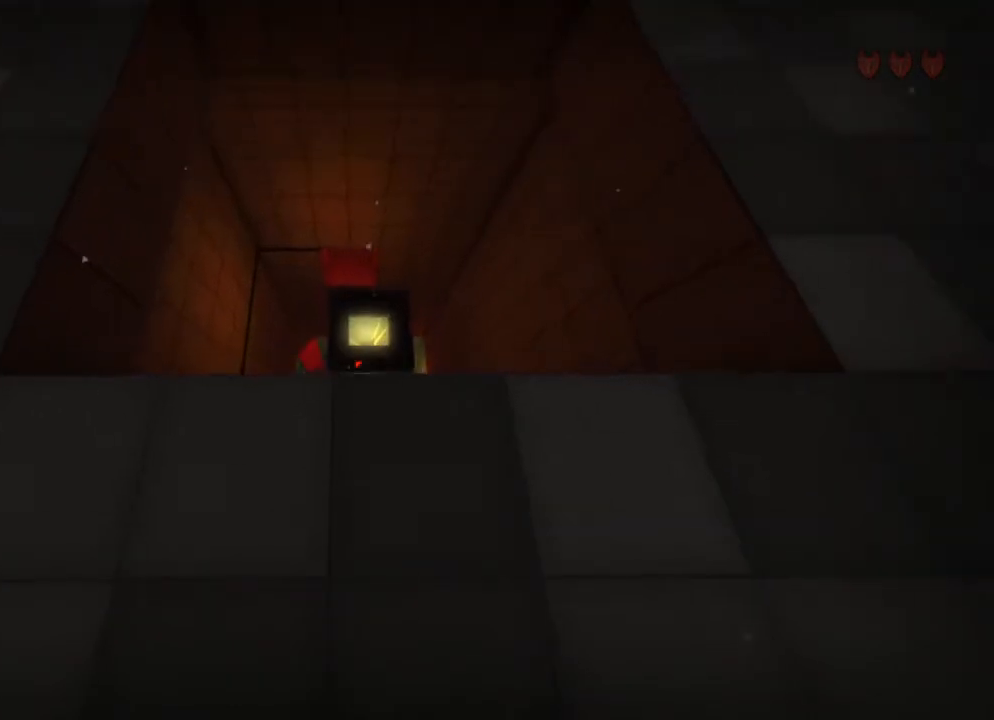
{"keys": [], "mouse": [], "events": []}
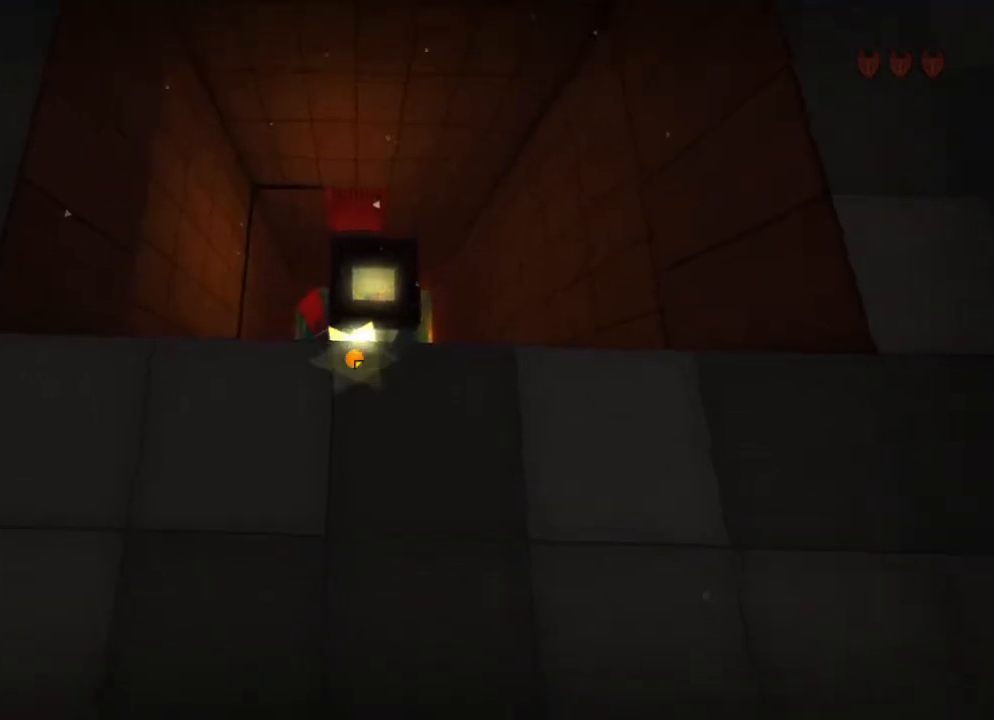
{"keys": [], "mouse": [], "events": [[150, "s", "down"], [283, "s", "up"]]}
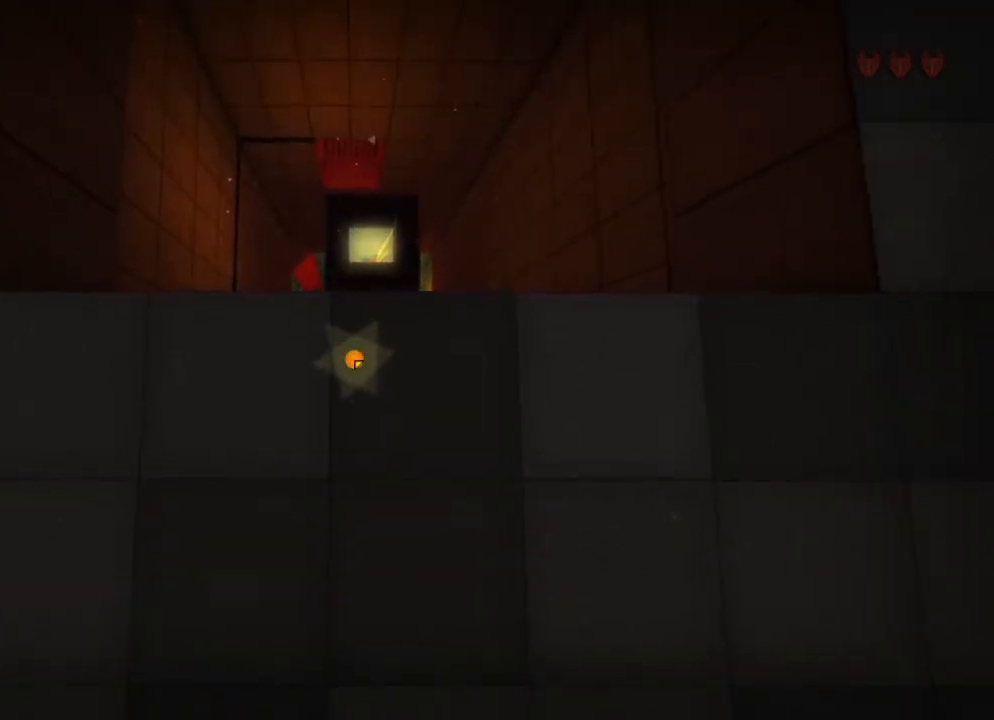
{"keys": [], "mouse": [], "events": [[83, "d", "down"], [117, "s", "down"], [217, "d", "up"], [317, "s", "up"]]}
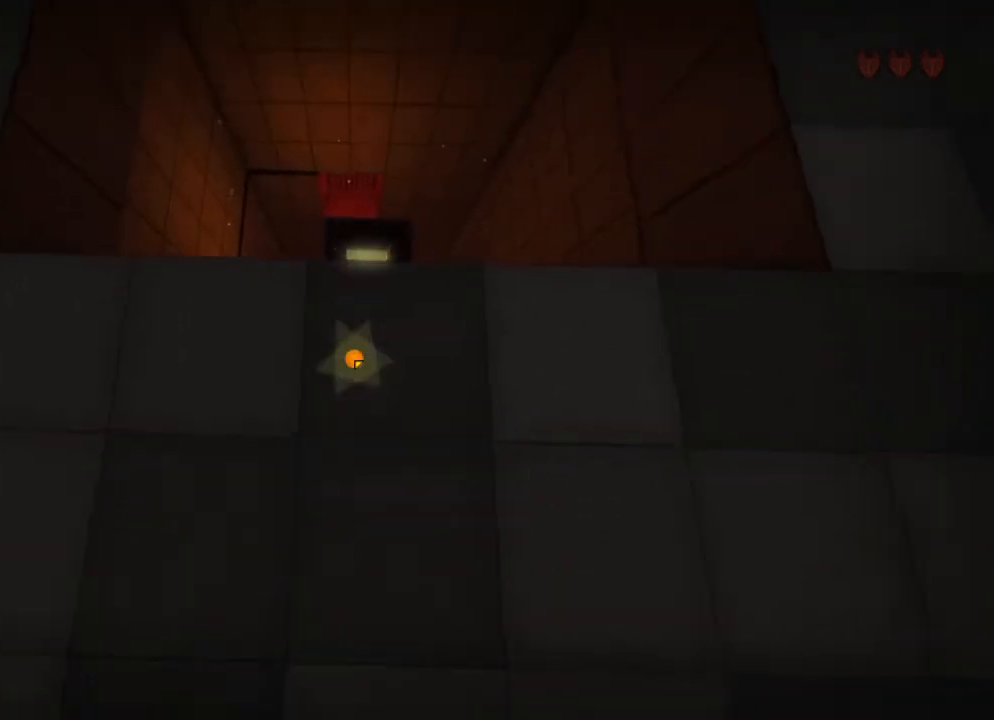
{"keys": [], "mouse": [], "events": [[217, "mouse_left", "down"], [283, "mouse_left", "up"]]}
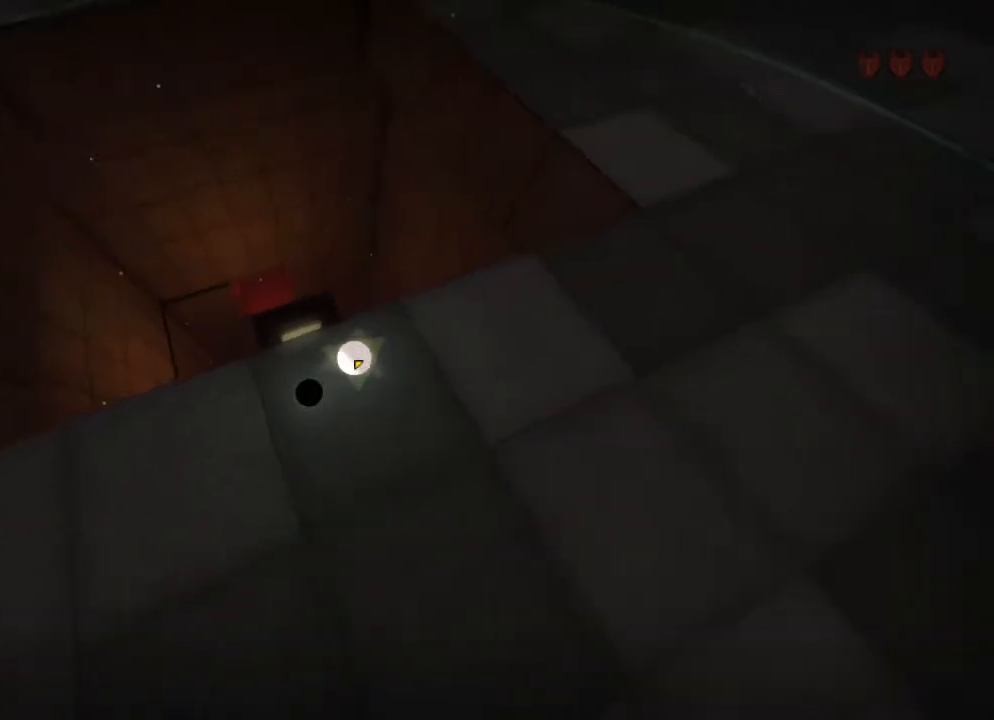
{"keys": [], "mouse": [], "events": [[83, "mouse_left", "down"], [150, "mouse_left", "up"]]}
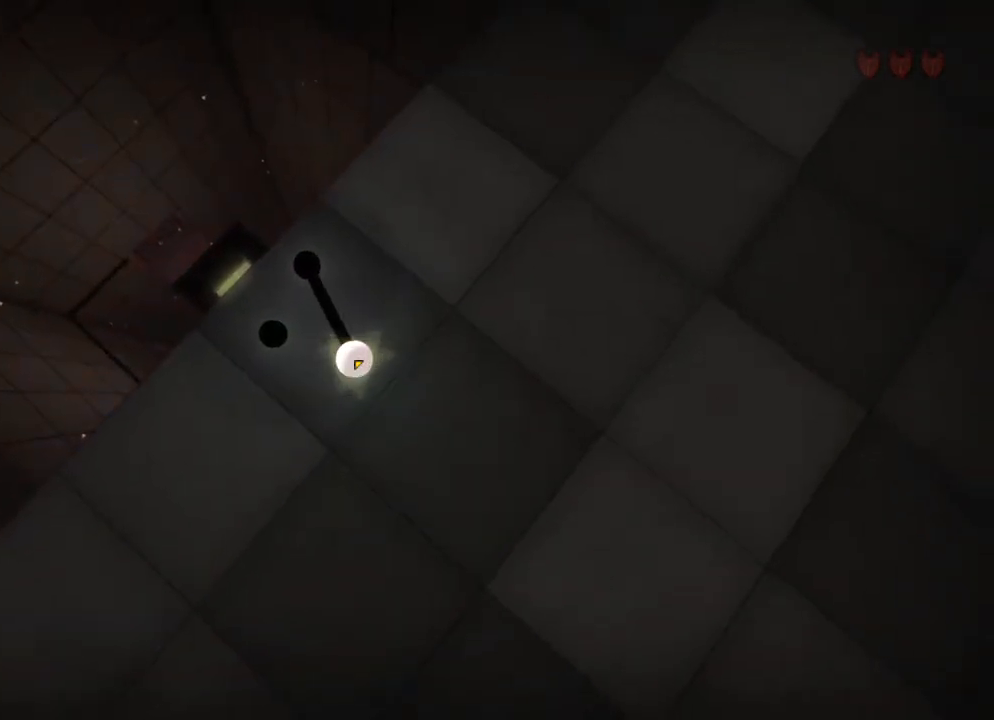
{"keys": [], "mouse": [], "events": [[283, "mouse_right", "down"], [383, "mouse_right", "up"]]}
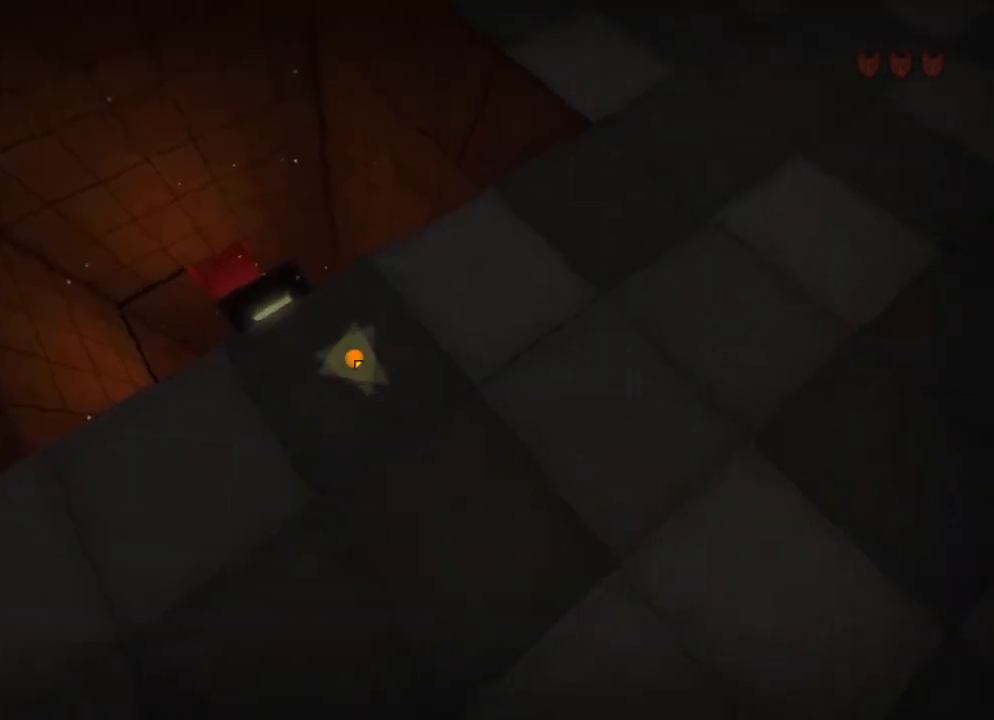
{"keys": [], "mouse": [], "events": []}
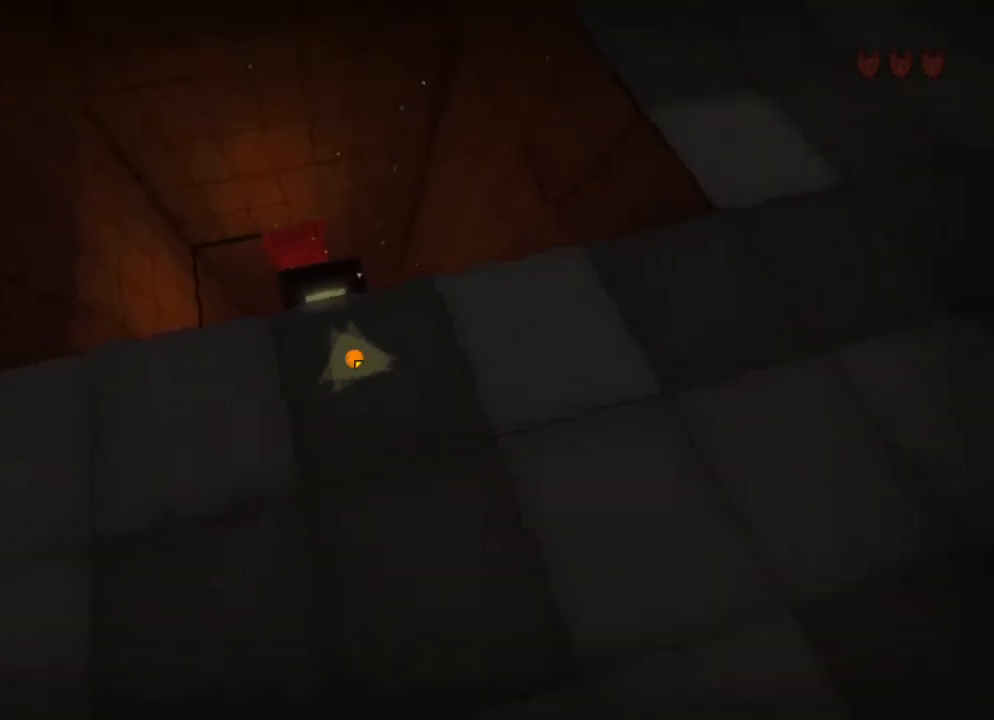
{"keys": ["w"], "mouse": [], "events": [[417, "w", "down"]]}
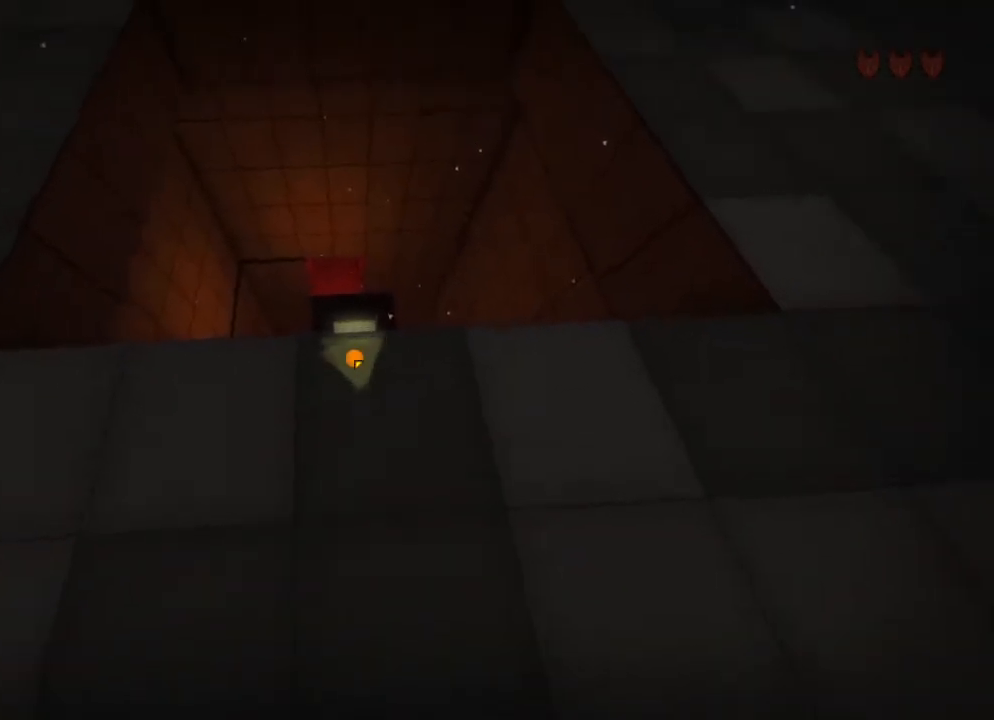
{"keys": [], "mouse": [], "events": [[117, "w", "up"]]}
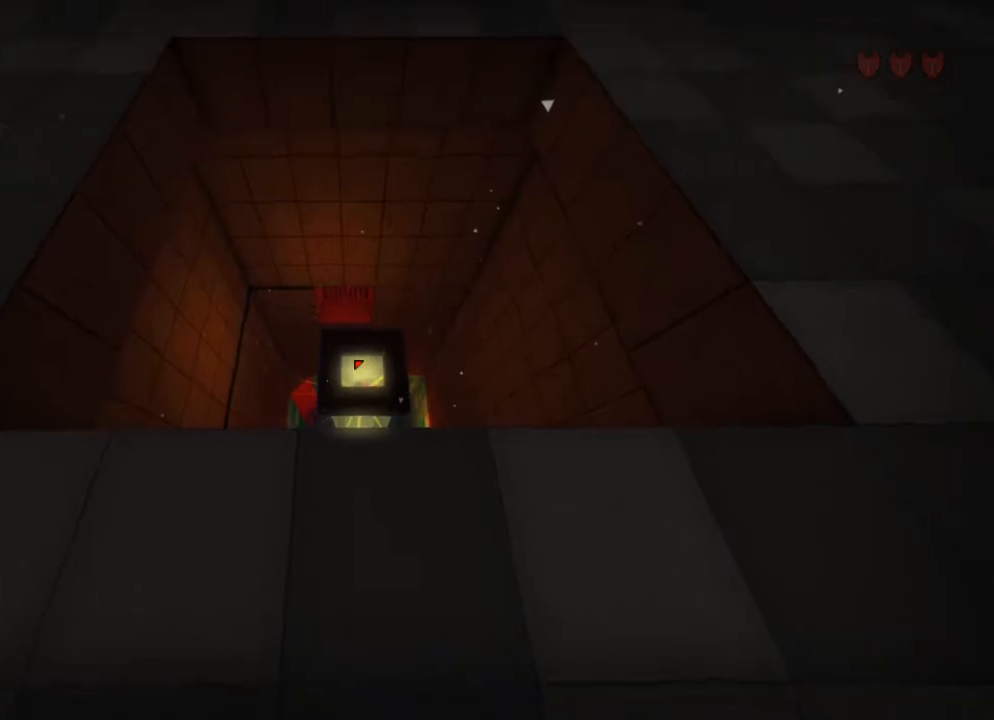
{"keys": ["shift", "w"], "mouse": [], "events": [[217, "w", "down"], [283, "shift", "down"]]}
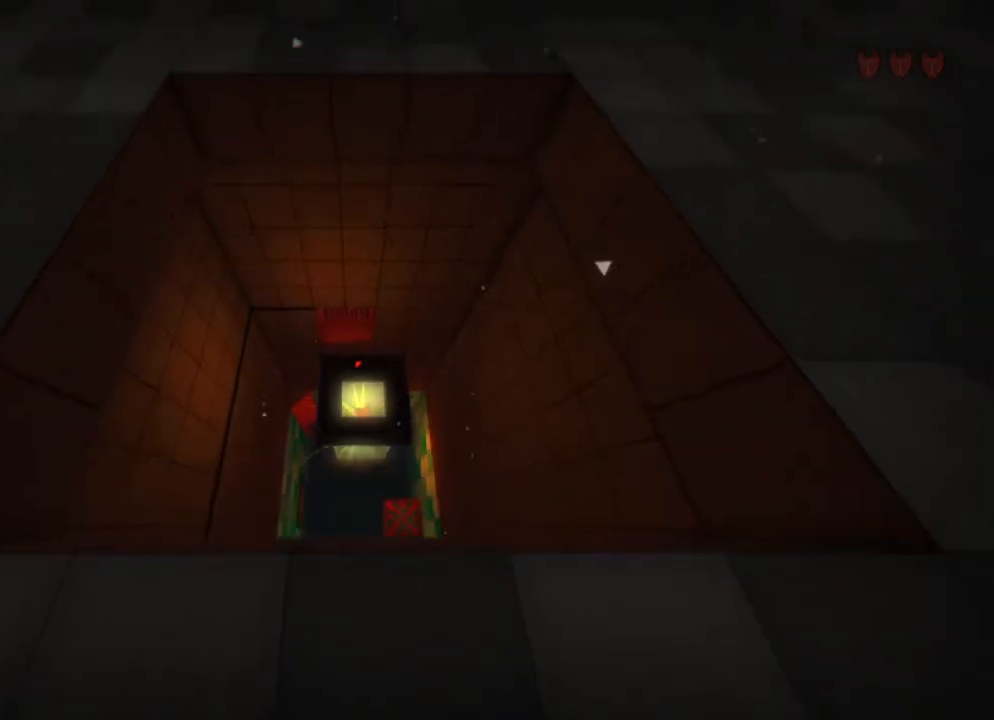
{"keys": ["shift", "w"], "mouse": [], "events": []}
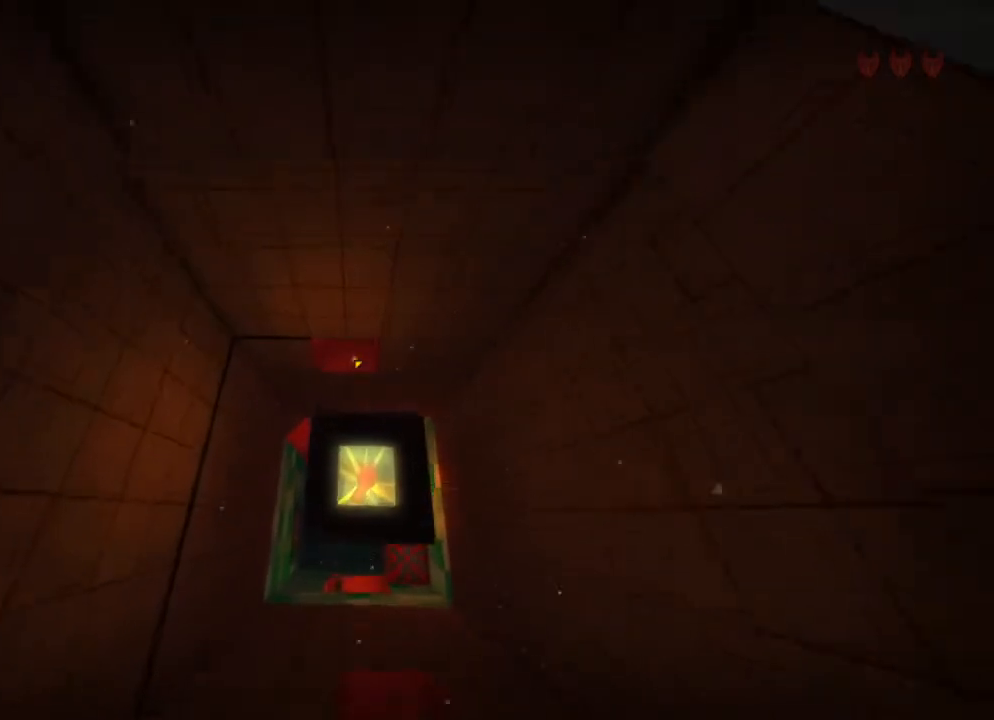
{"keys": ["shift", "w"], "mouse": [], "events": []}
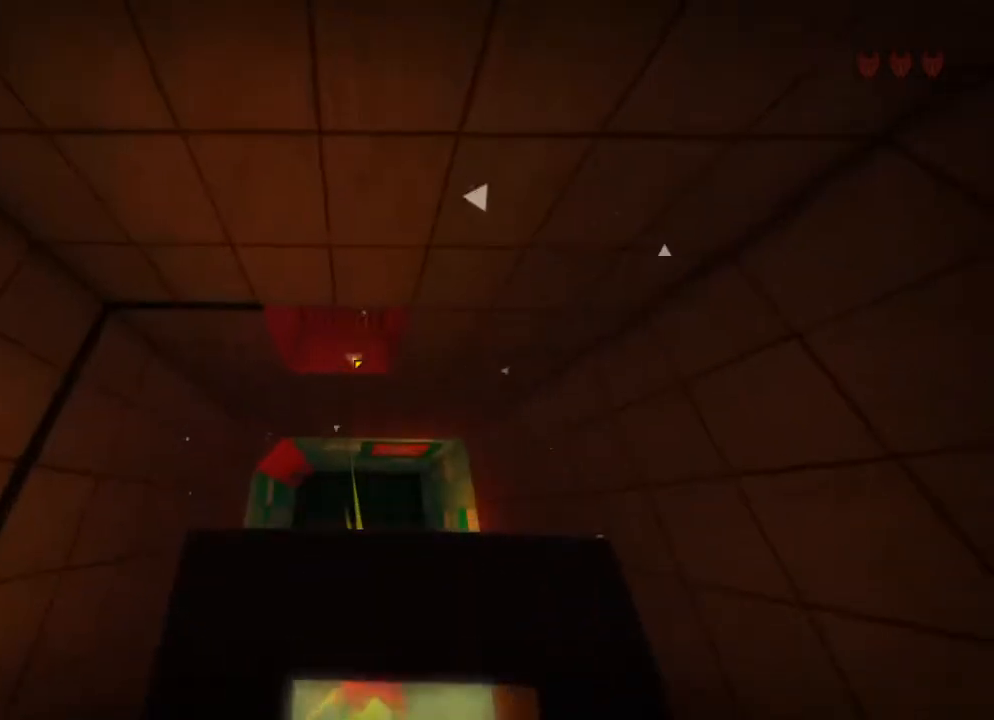
{"keys": ["shift", "w"], "mouse": [], "events": []}